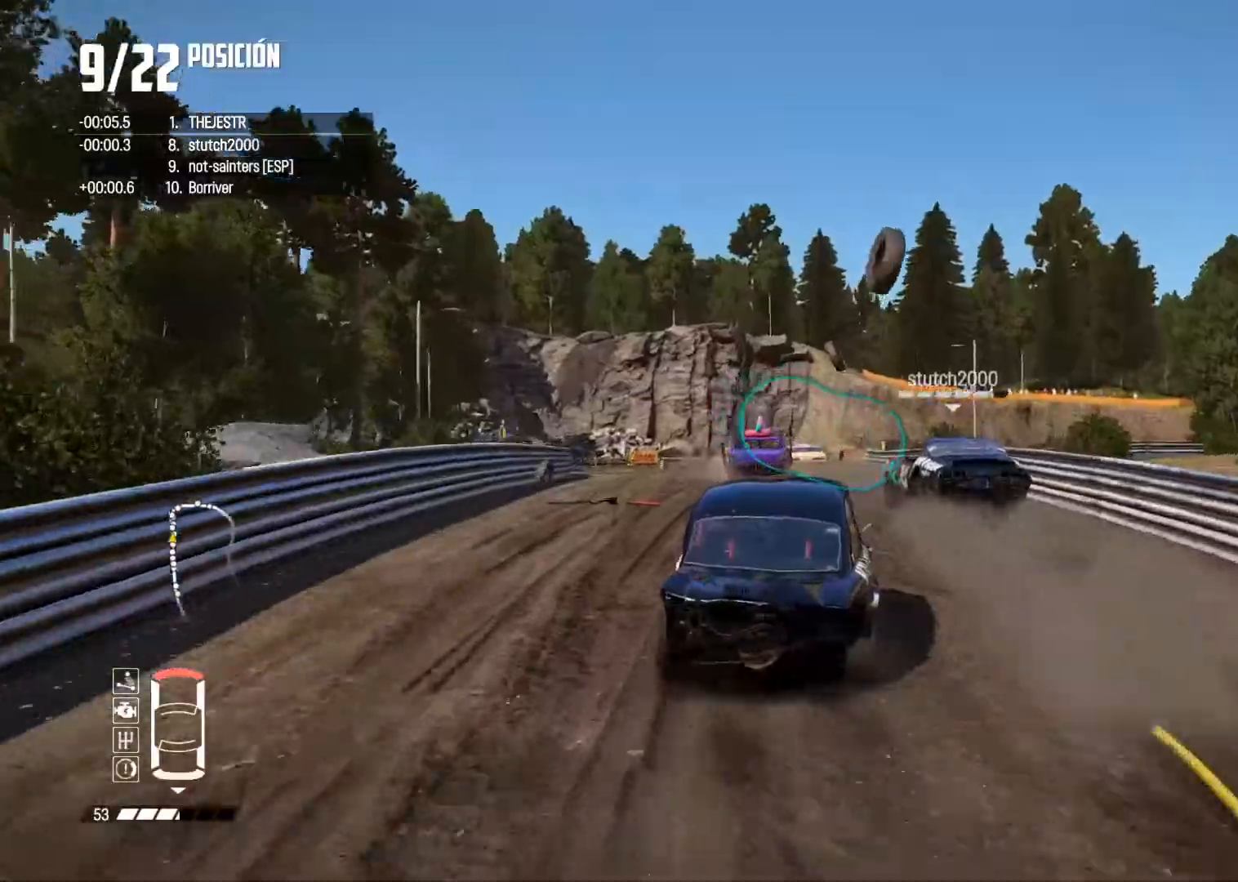
Gameplay with a controller (Xbox layout); each line is a JSON object with the inputs held at the frame after it. "button_events" lists button changes between this image and that frame as [ms after this image, input, new state], when the widget could be followed in between (sticks are given only as held states). Not read: L3.
{"buttons": [], "left_stick": "left", "right_stick": "center", "button_events": []}
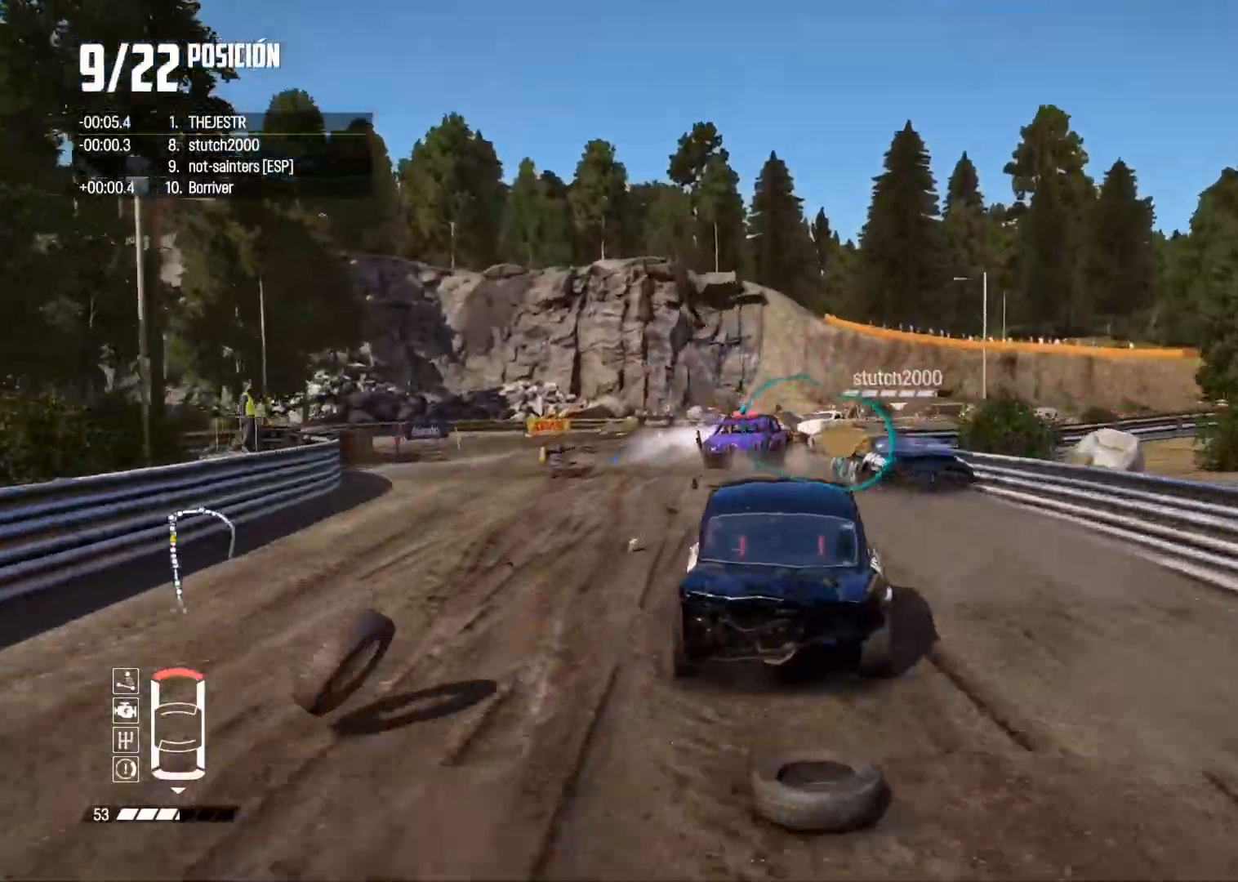
{"buttons": ["L2"], "left_stick": "right", "right_stick": "center", "button_events": [[284, "L2", "down"], [401, "L2", "up"], [468, "L2", "down"]]}
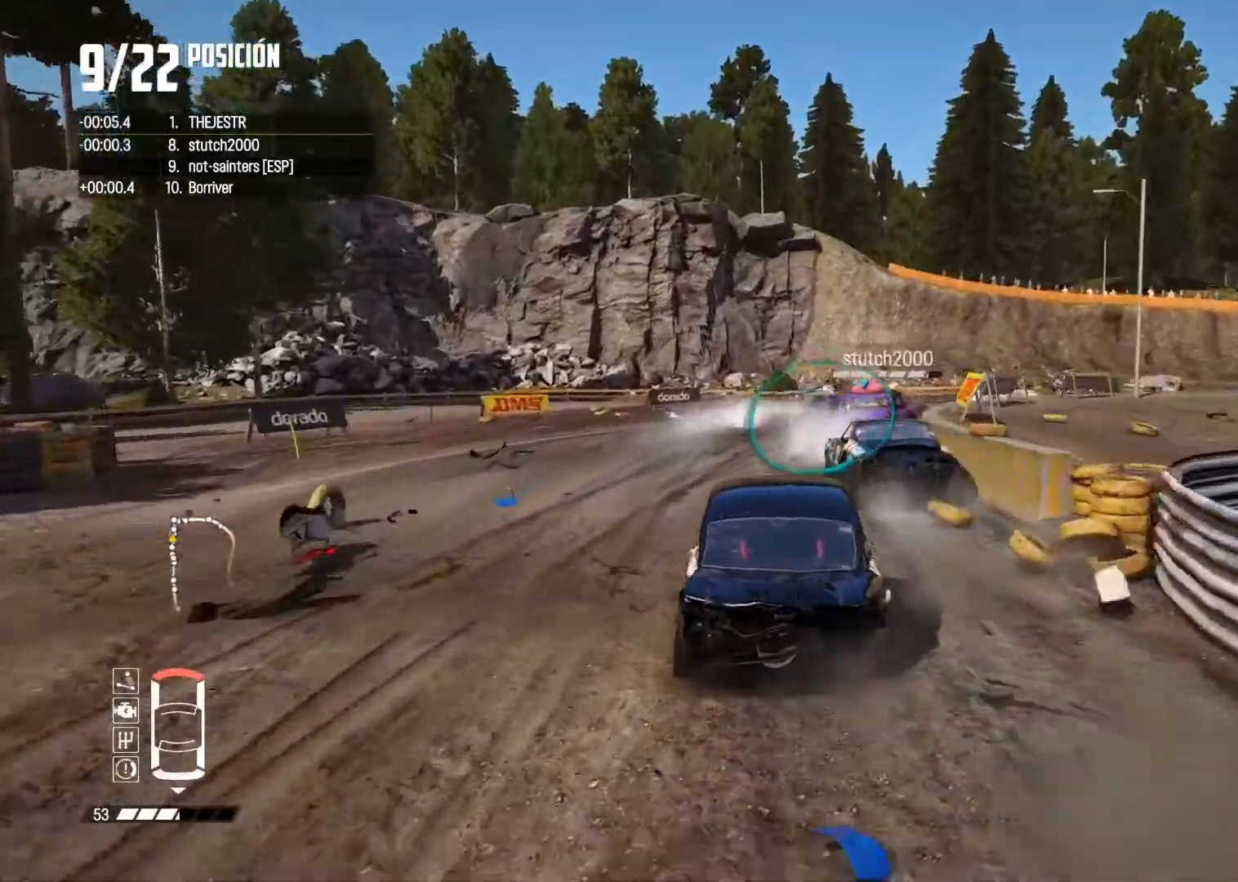
{"buttons": [], "left_stick": "right", "right_stick": "center", "button_events": [[67, "L2", "up"]]}
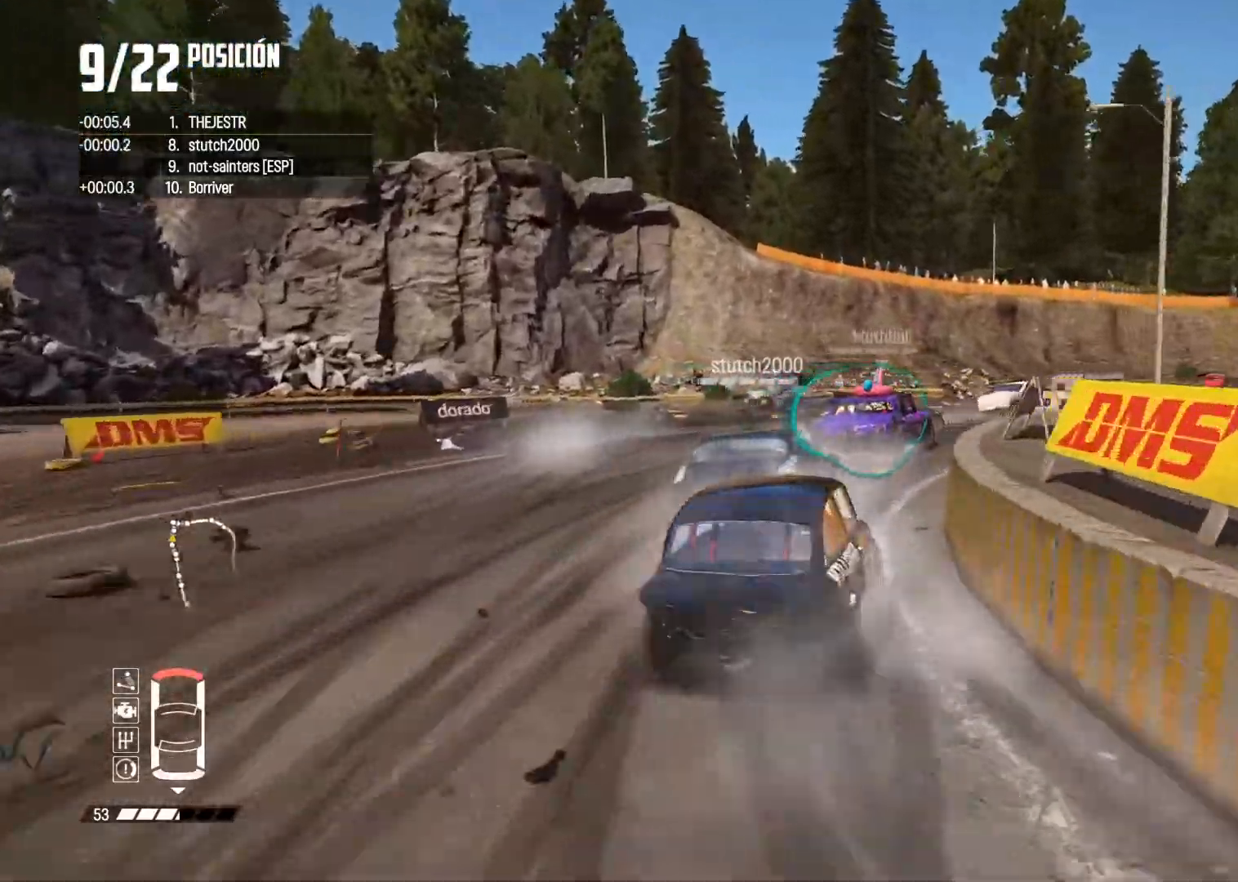
{"buttons": [], "left_stick": "right", "right_stick": "center", "button_events": [[251, "A", "down"], [384, "A", "up"]]}